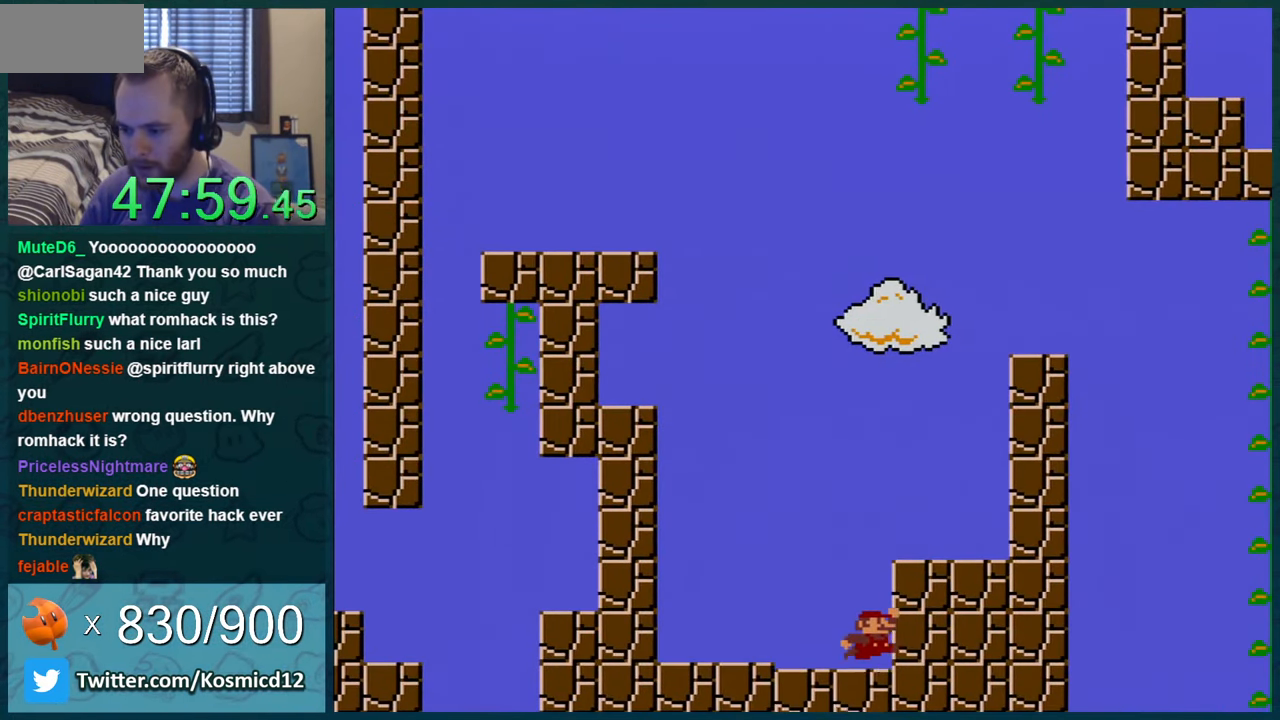
Gameplay with a controller (Nintendo layout); each line is a JSON object with the inputs held at the frame after it. "events" lists button and stick changes between this image and that frame as [ms after this image, input, new state], when the widget could be followed in between. Not read: L1 L3 R1 R3.
{"buttons": ["Y", "DPAD_RIGHT"], "events": [[17, "B", "down"], [117, "DPAD_RIGHT", "down"], [234, "B", "up"], [334, "DPAD_RIGHT", "up"], [451, "DPAD_RIGHT", "down"]]}
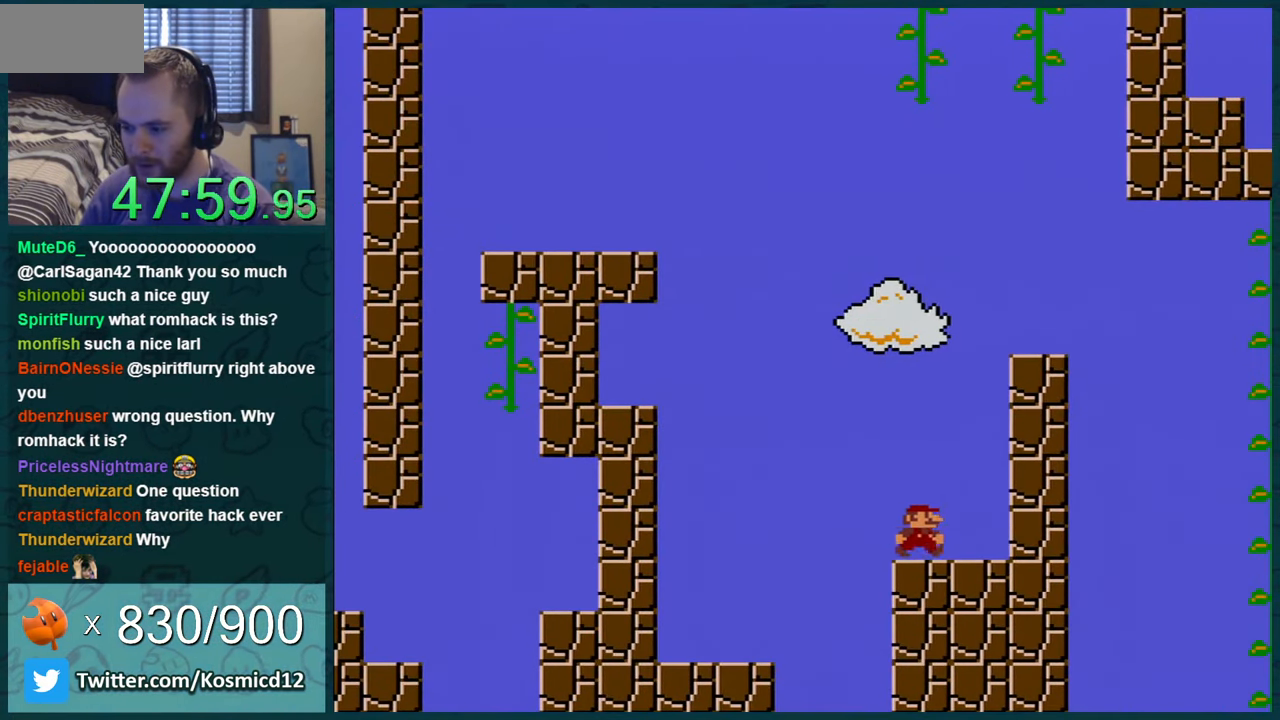
{"buttons": ["B", "Y", "DPAD_RIGHT"], "events": [[67, "B", "down"], [233, "DPAD_RIGHT", "up"], [317, "DPAD_LEFT", "down"], [450, "DPAD_LEFT", "up"], [450, "DPAD_RIGHT", "down"]]}
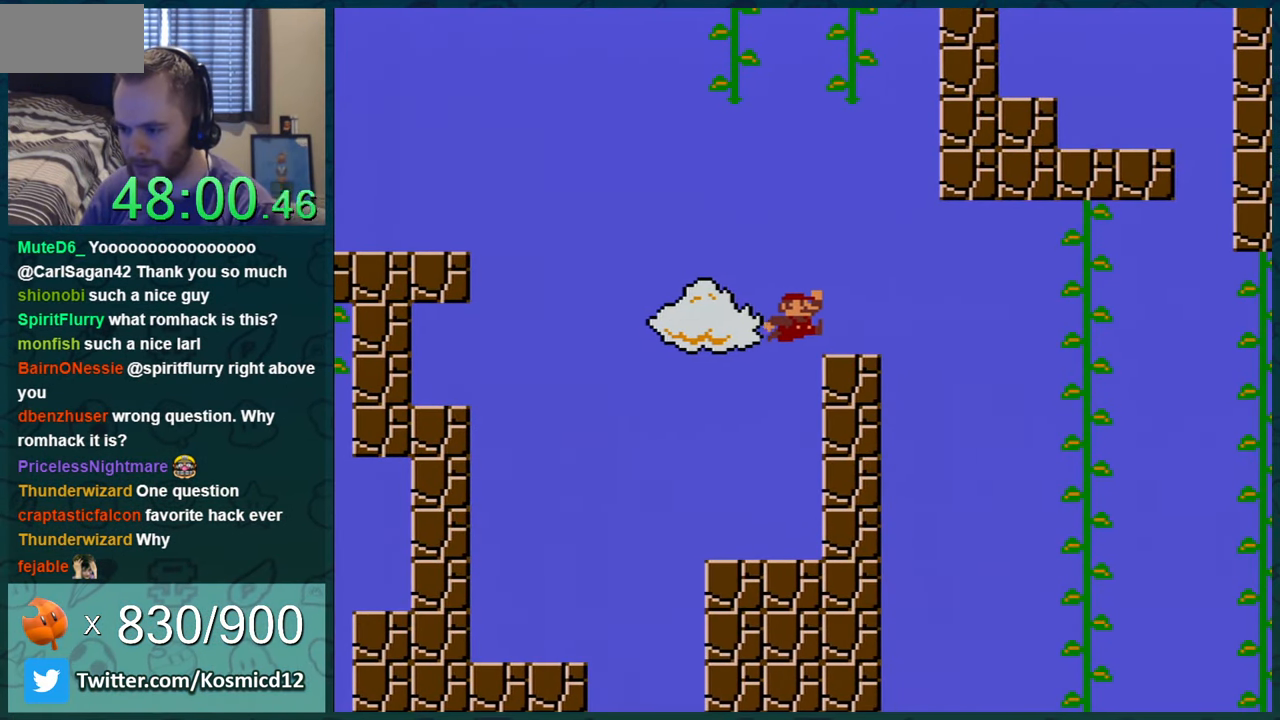
{"buttons": ["B", "Y"], "events": [[167, "DPAD_RIGHT", "up"], [201, "B", "up"], [451, "B", "down"]]}
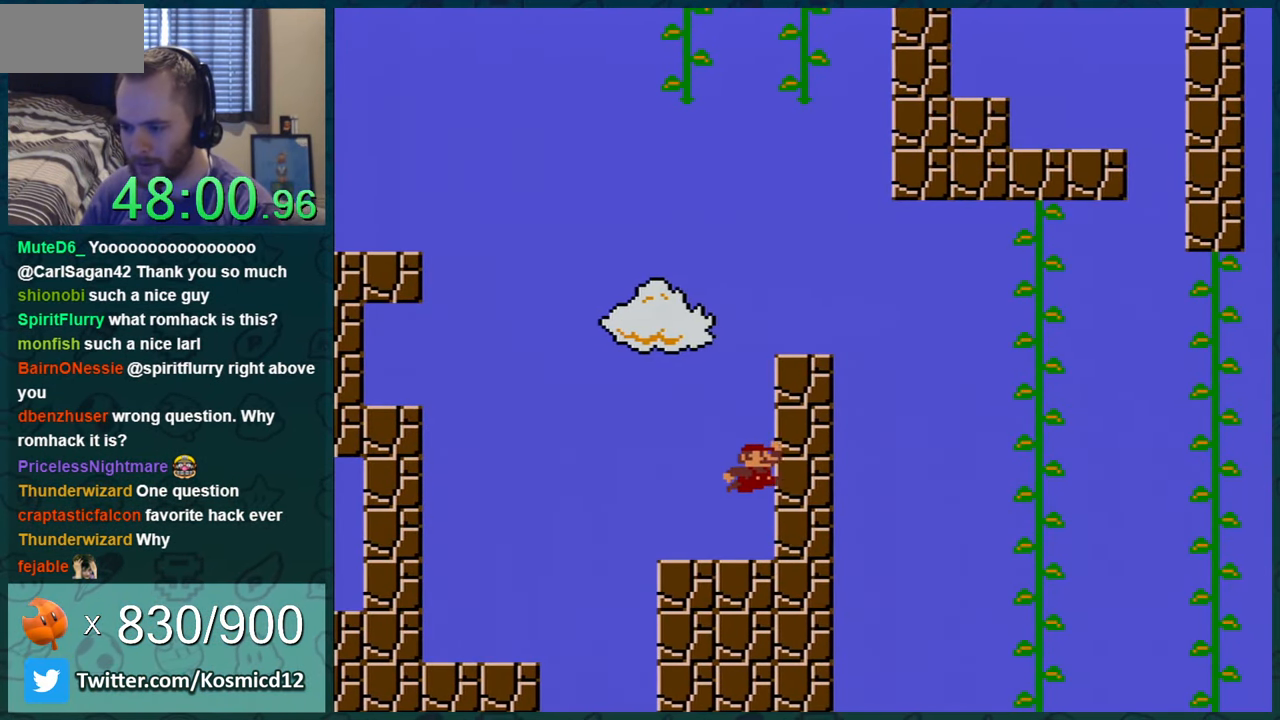
{"buttons": ["Y"], "events": [[233, "DPAD_RIGHT", "down"], [384, "DPAD_RIGHT", "up"], [484, "B", "up"]]}
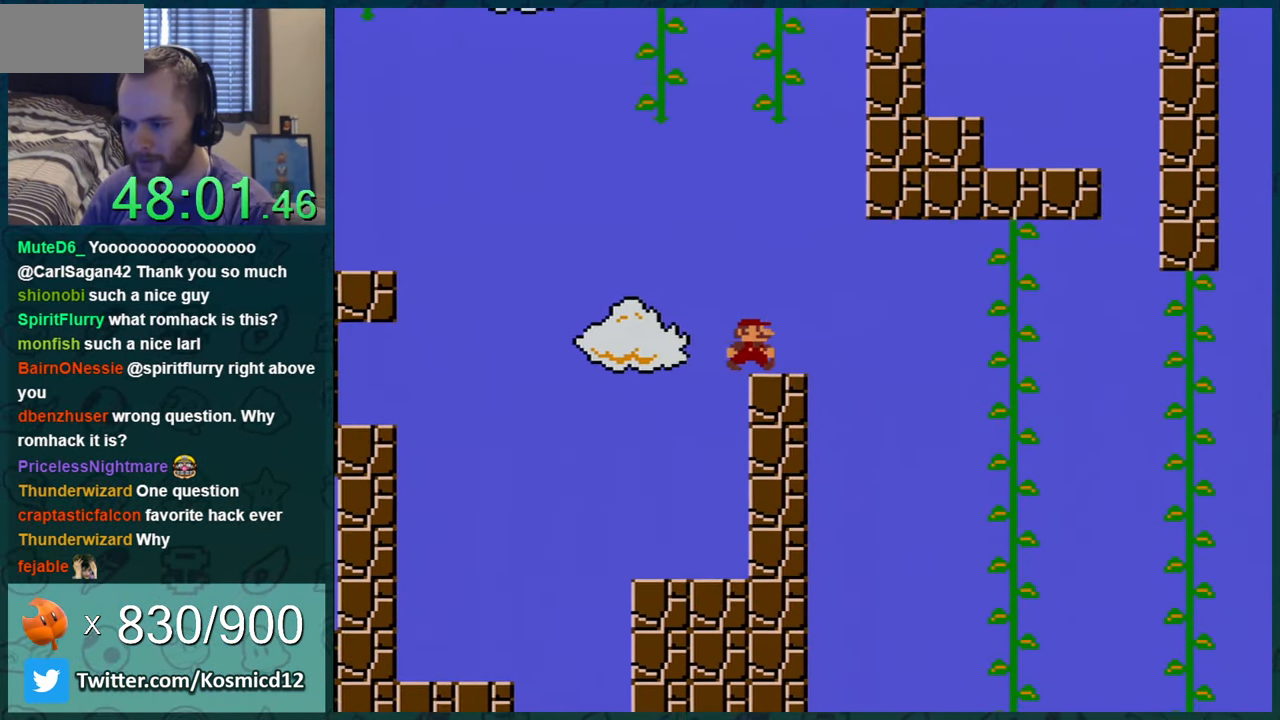
{"buttons": ["Y"], "events": []}
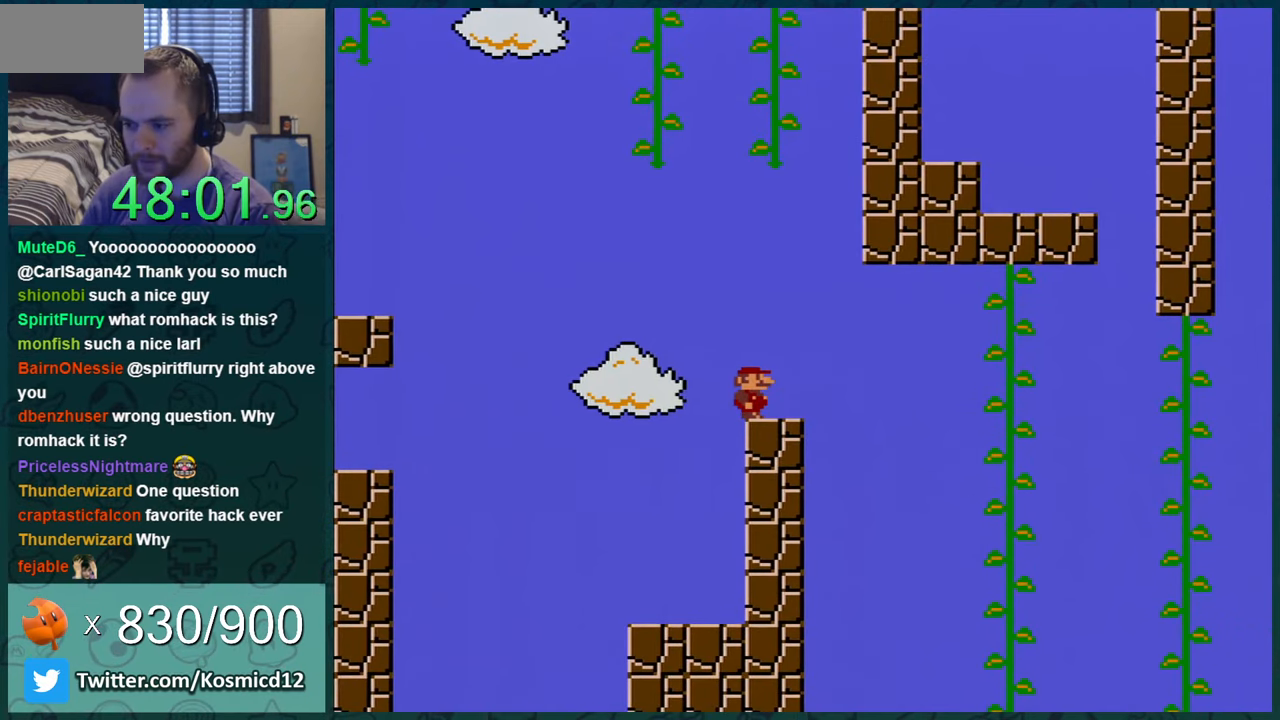
{"buttons": ["Y"], "events": []}
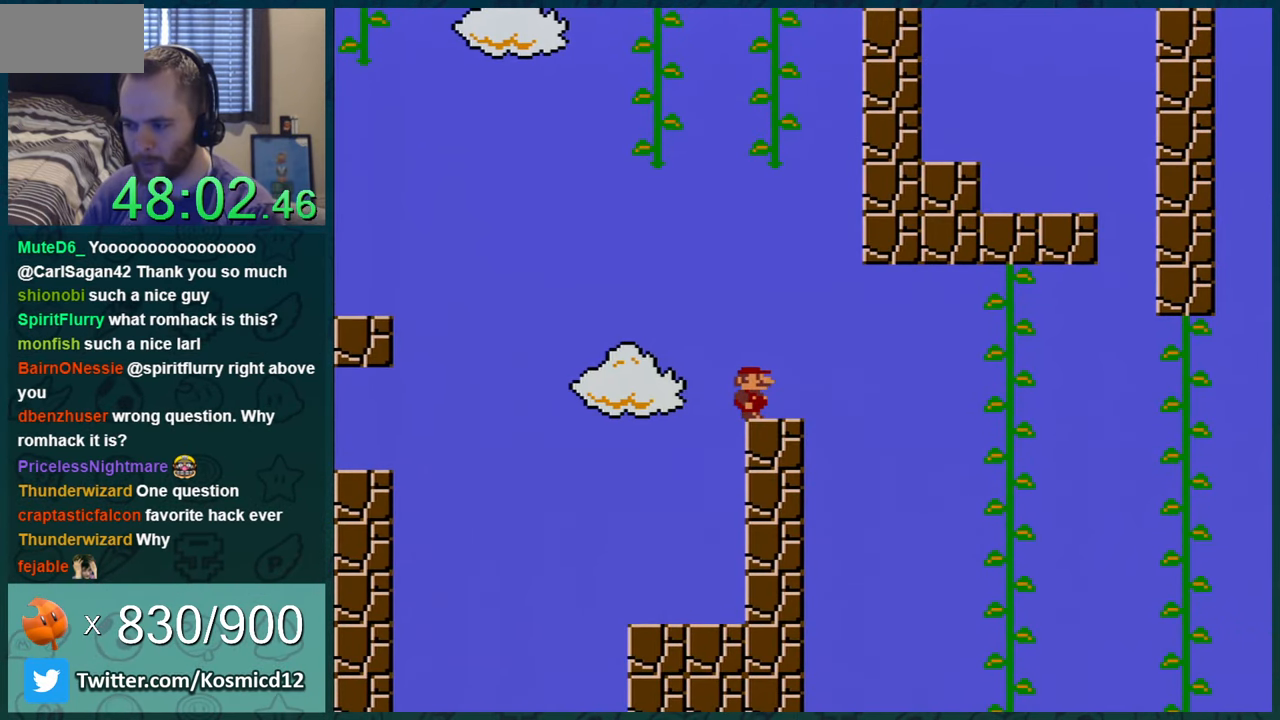
{"buttons": ["Y"], "events": []}
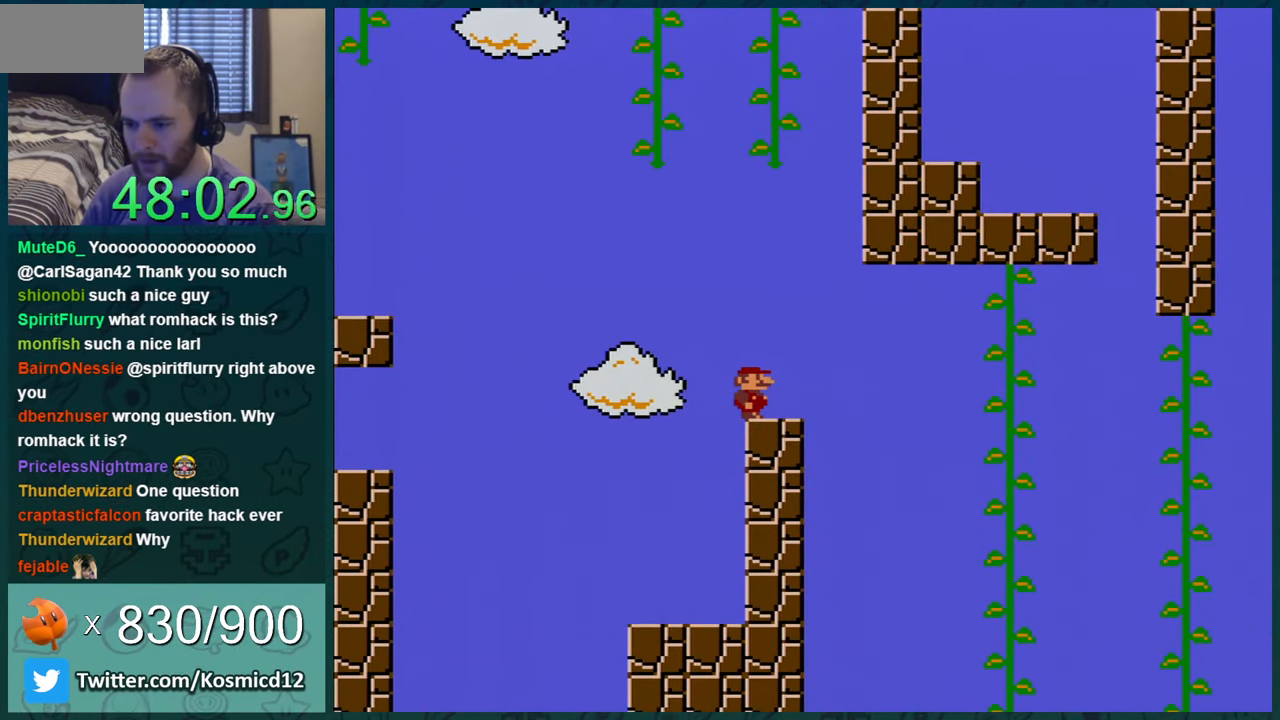
{"buttons": ["Y"], "events": []}
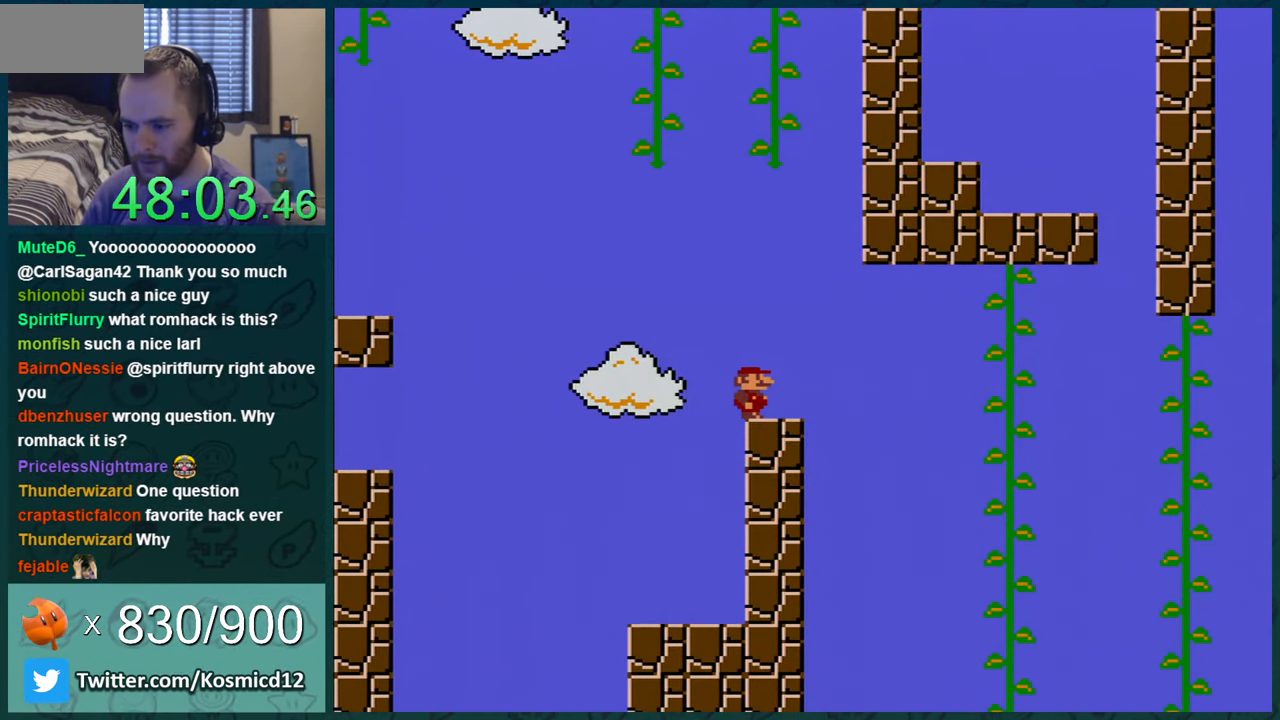
{"buttons": ["Y"], "events": []}
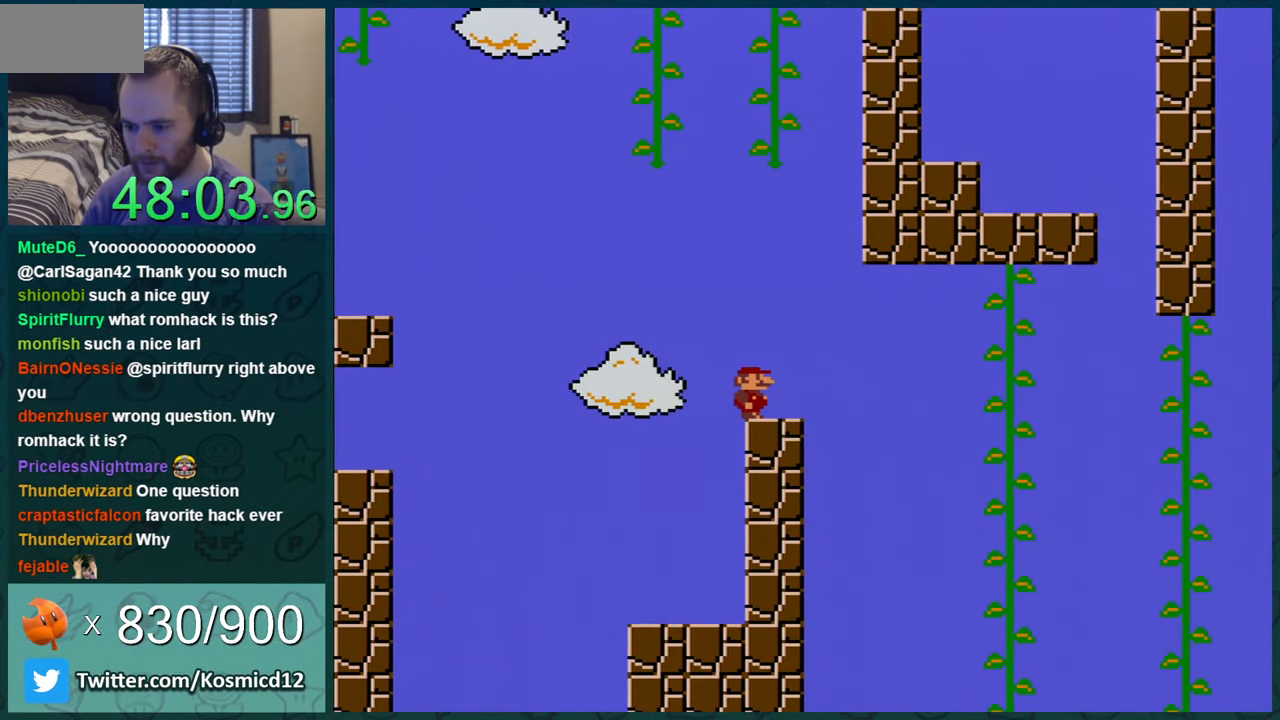
{"buttons": ["Y"], "events": []}
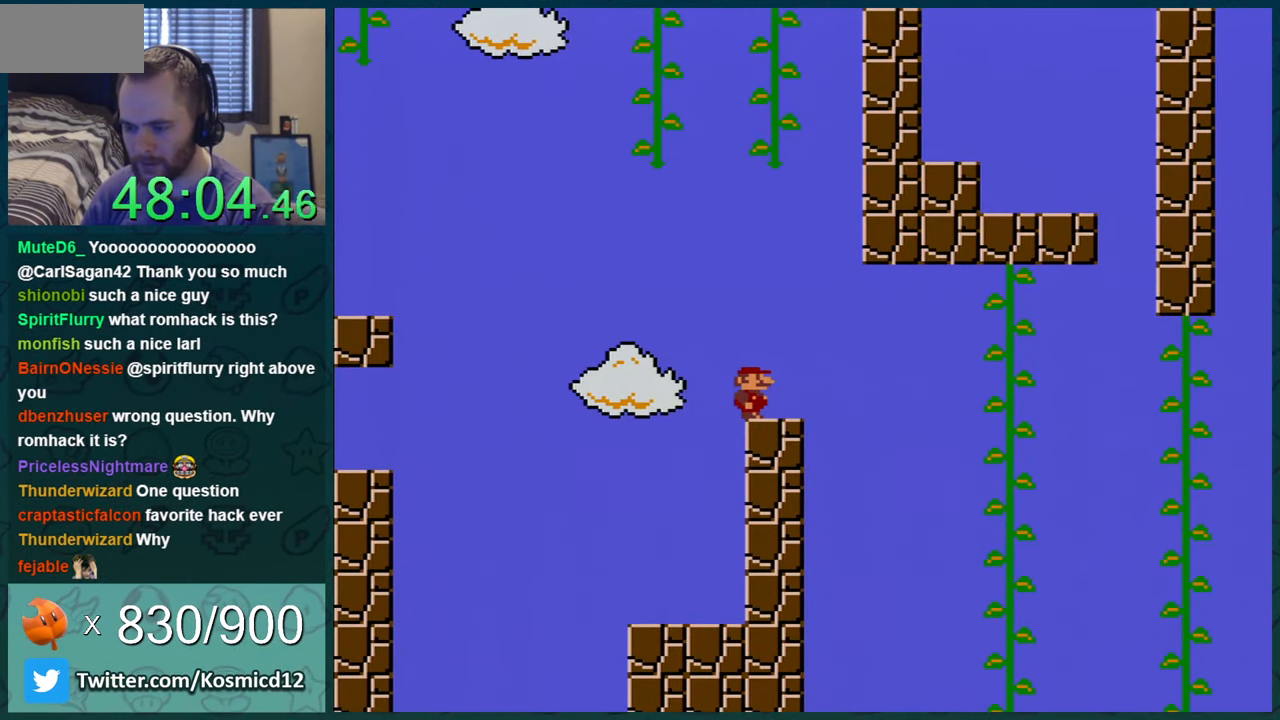
{"buttons": ["Y"], "events": []}
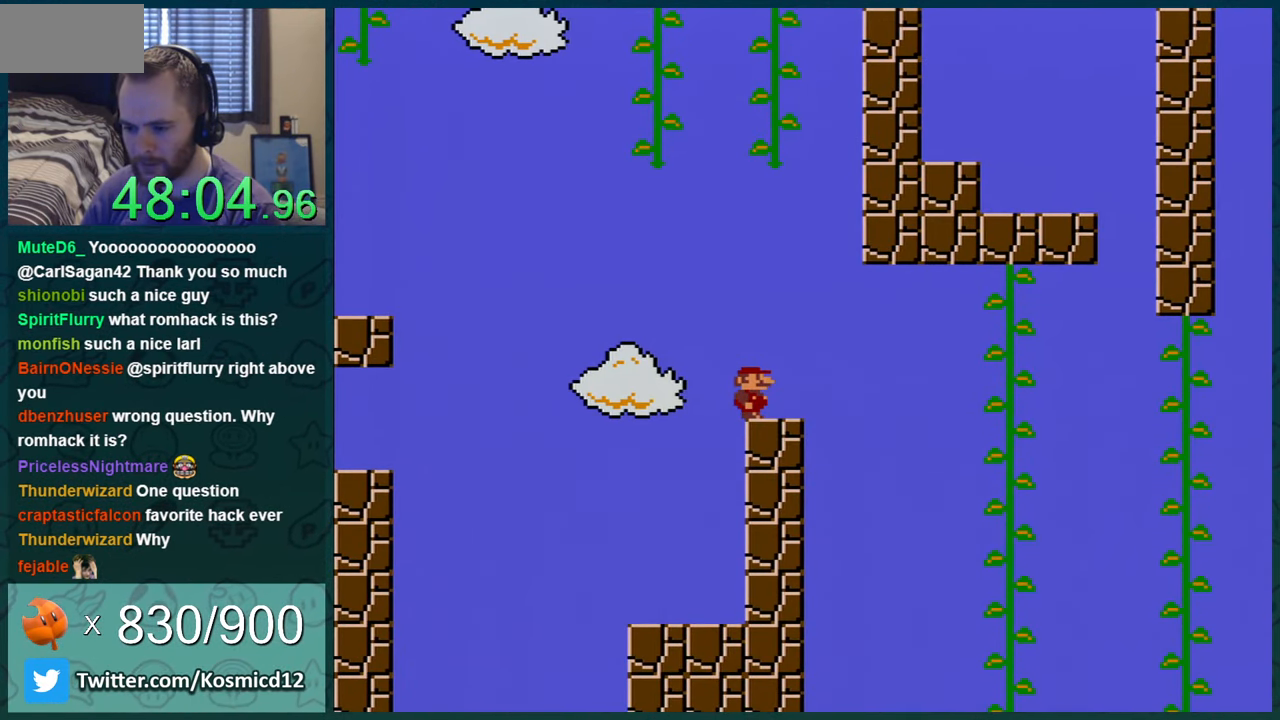
{"buttons": ["Y"], "events": []}
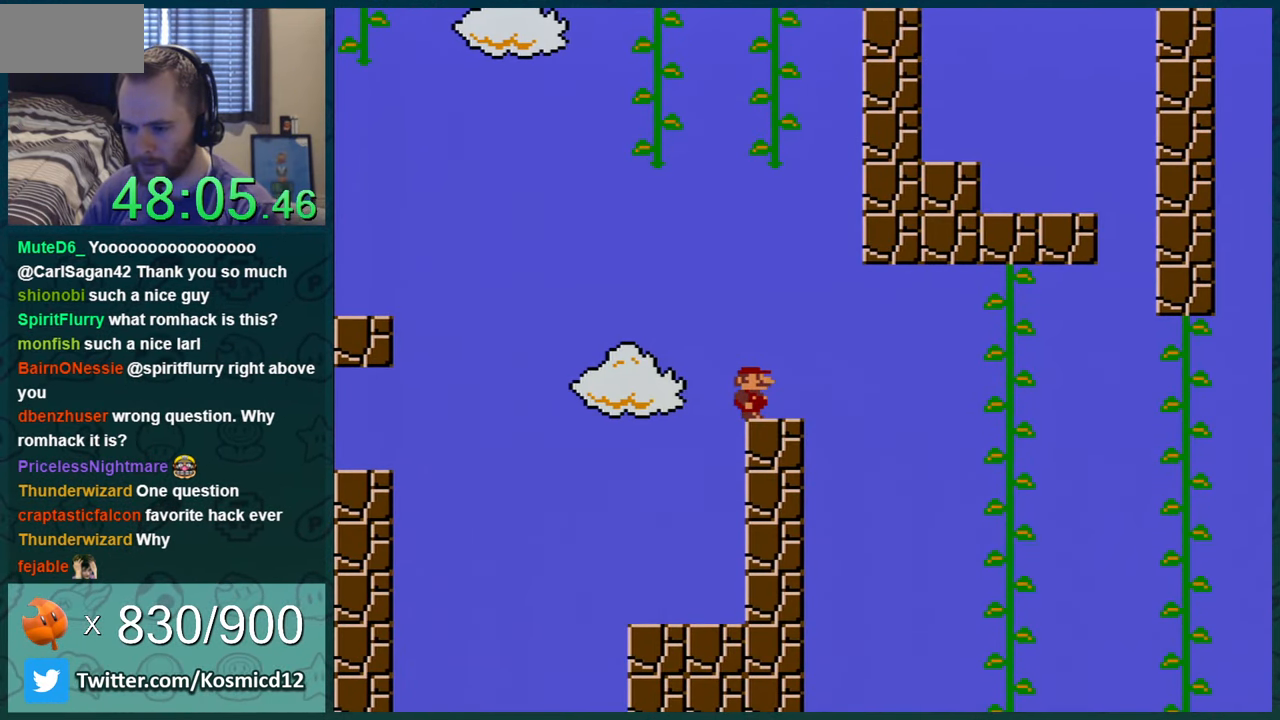
{"buttons": ["Y"], "events": []}
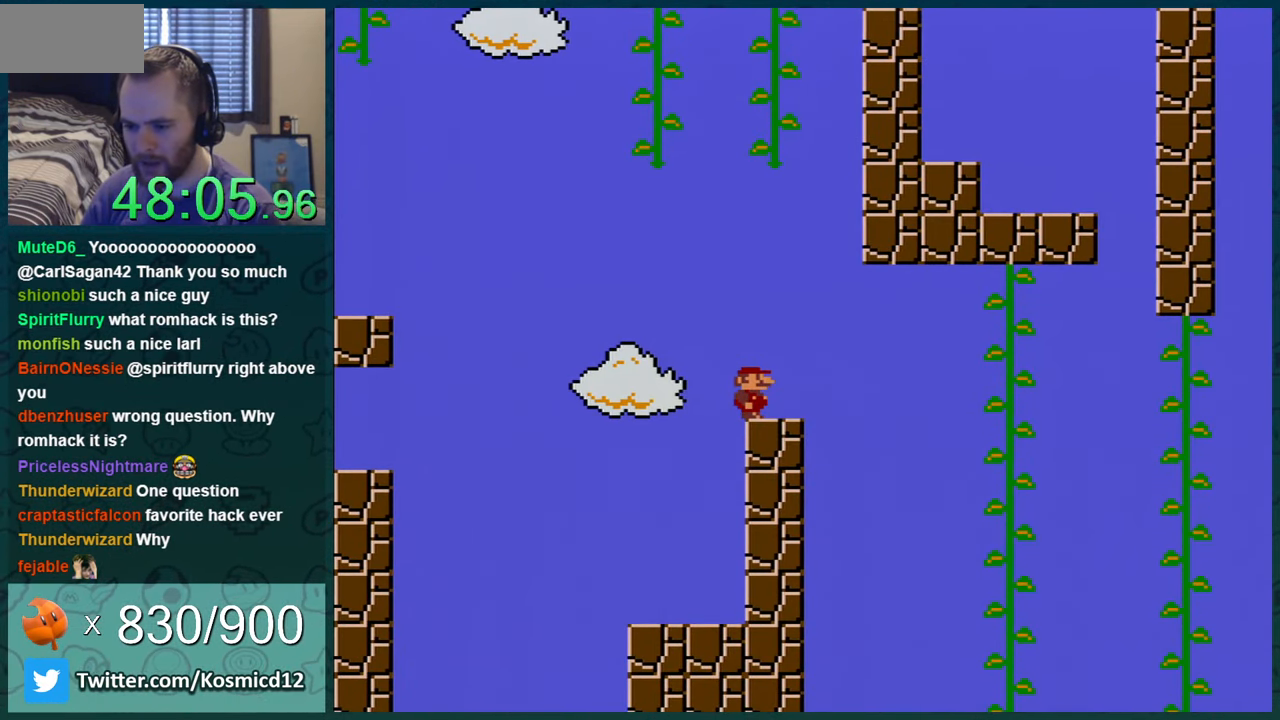
{"buttons": ["Y"], "events": []}
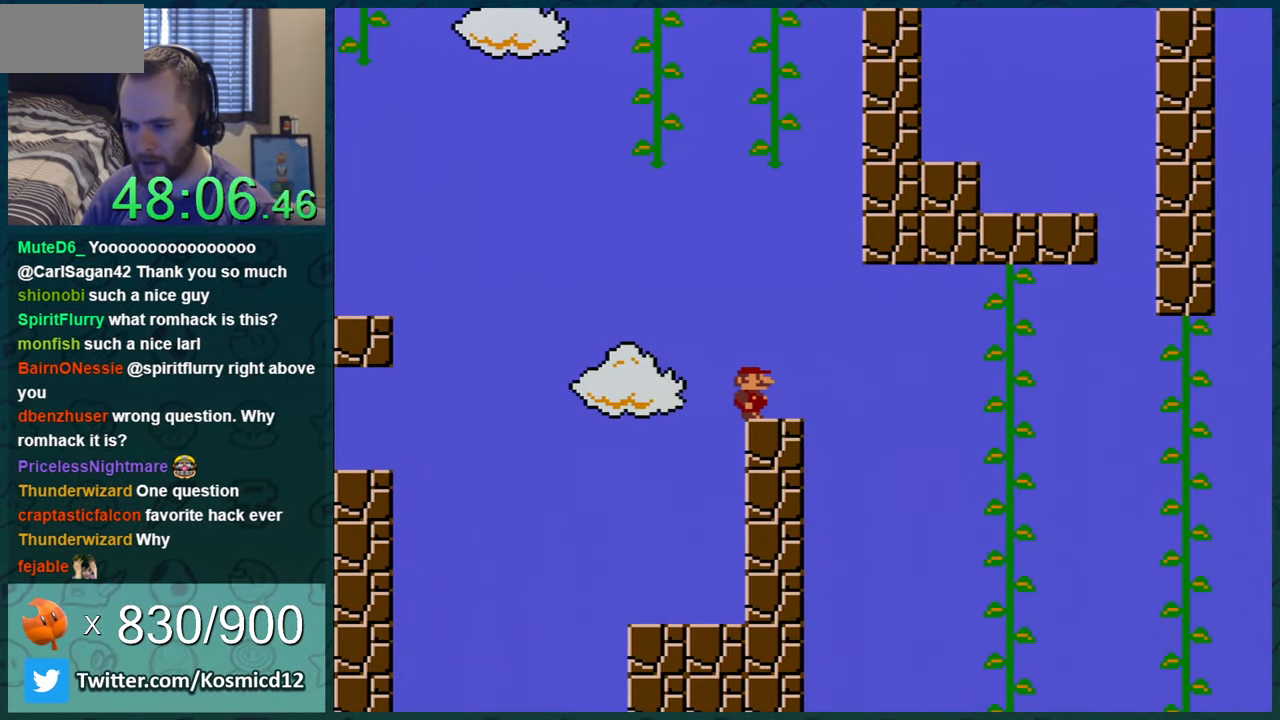
{"buttons": ["Y", "DPAD_RIGHT"], "events": [[83, "DPAD_LEFT", "down"], [249, "DPAD_LEFT", "up"], [249, "DPAD_UP", "down"], [283, "DPAD_RIGHT", "down"], [283, "DPAD_UP", "up"]]}
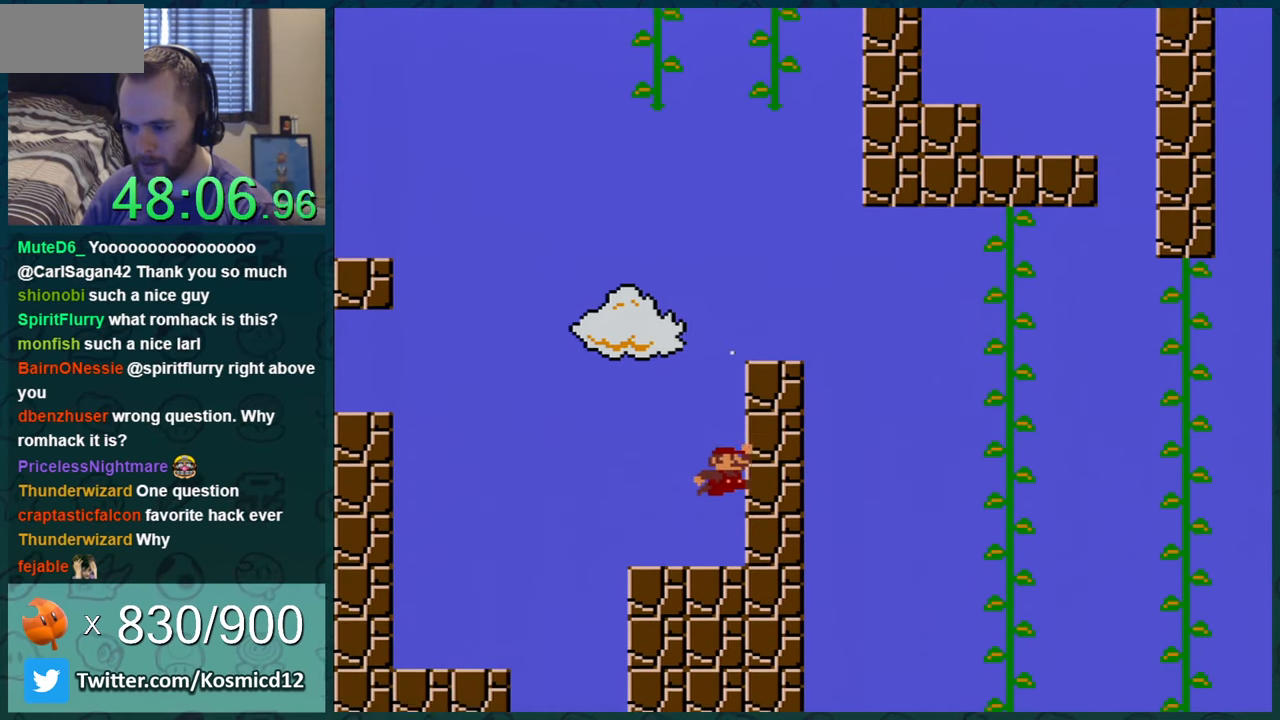
{"buttons": ["Y"], "events": [[301, "DPAD_RIGHT", "up"]]}
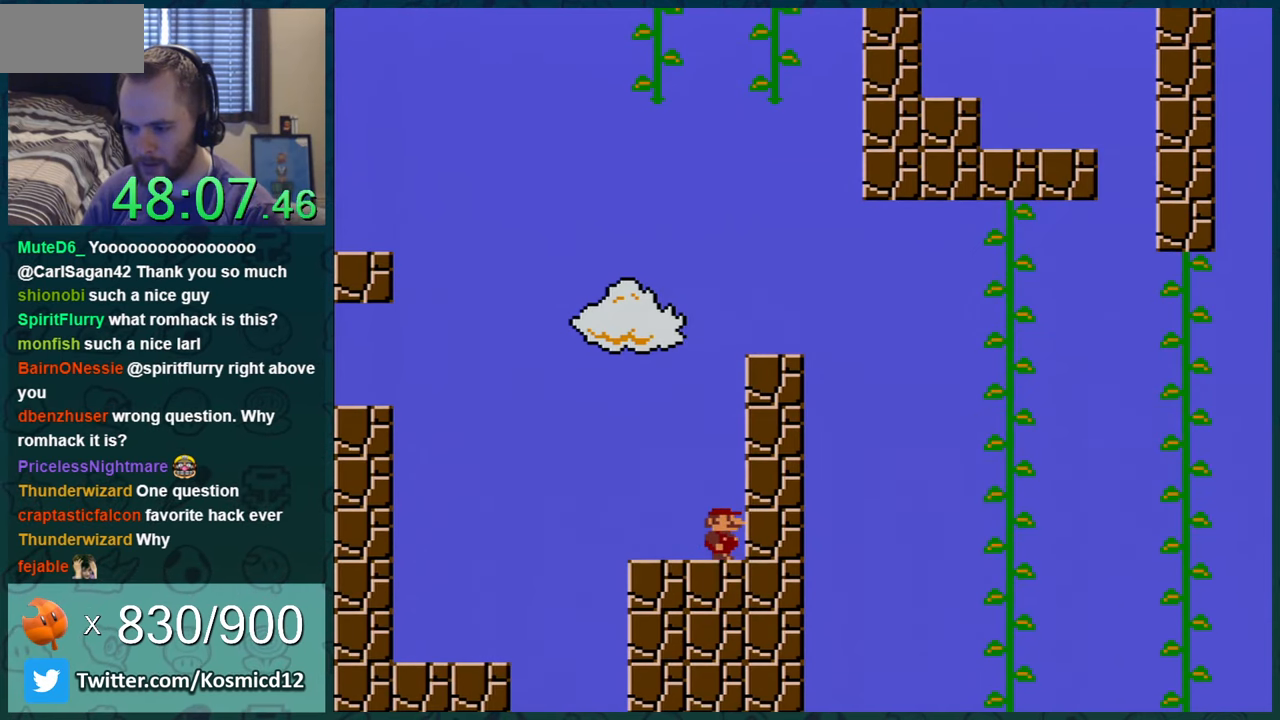
{"buttons": ["Y", "DPAD_LEFT"], "events": [[150, "DPAD_LEFT", "down"]]}
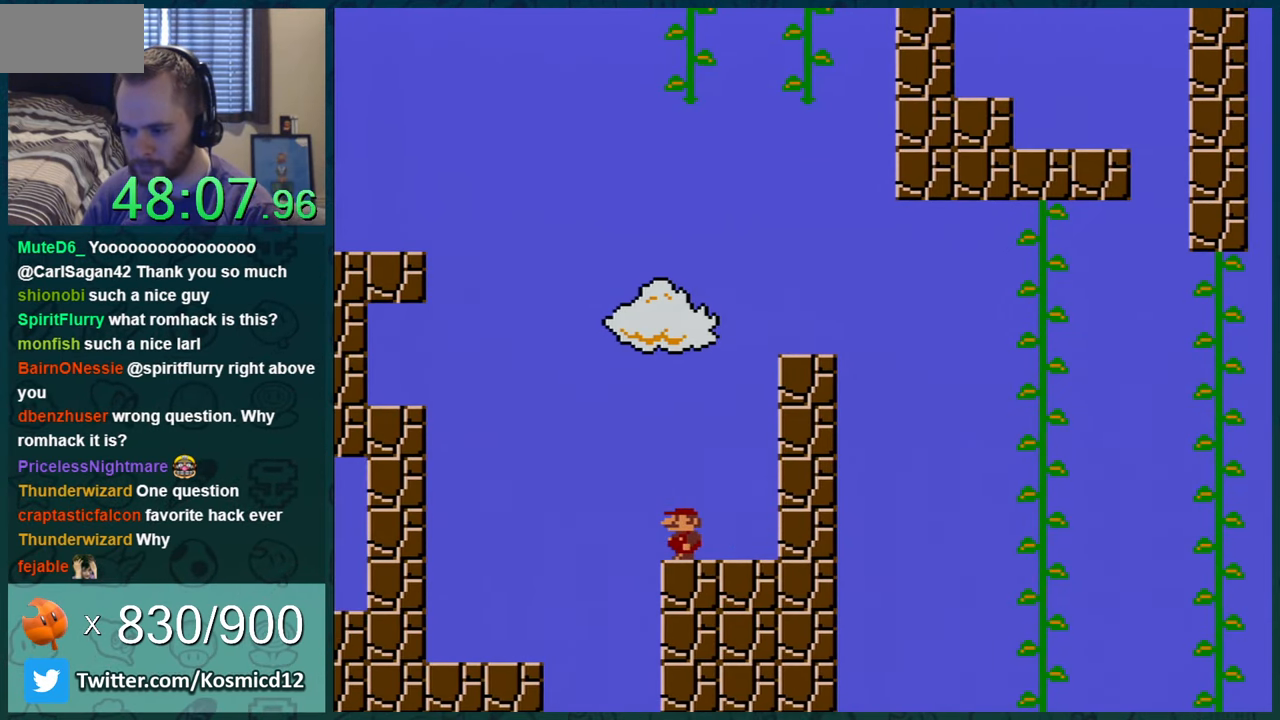
{"buttons": ["B", "Y", "DPAD_LEFT"], "events": [[84, "B", "down"]]}
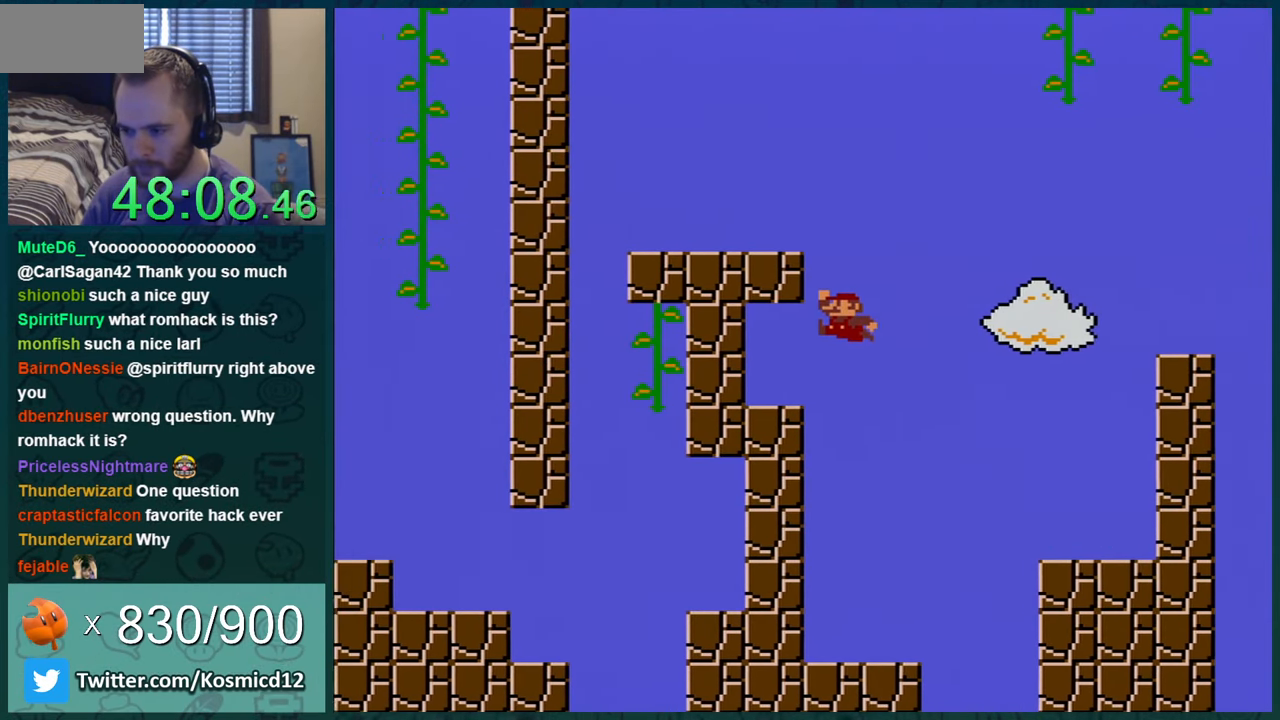
{"buttons": ["Y", "DPAD_RIGHT"], "events": [[217, "B", "up"], [300, "DPAD_LEFT", "up"], [434, "DPAD_RIGHT", "down"]]}
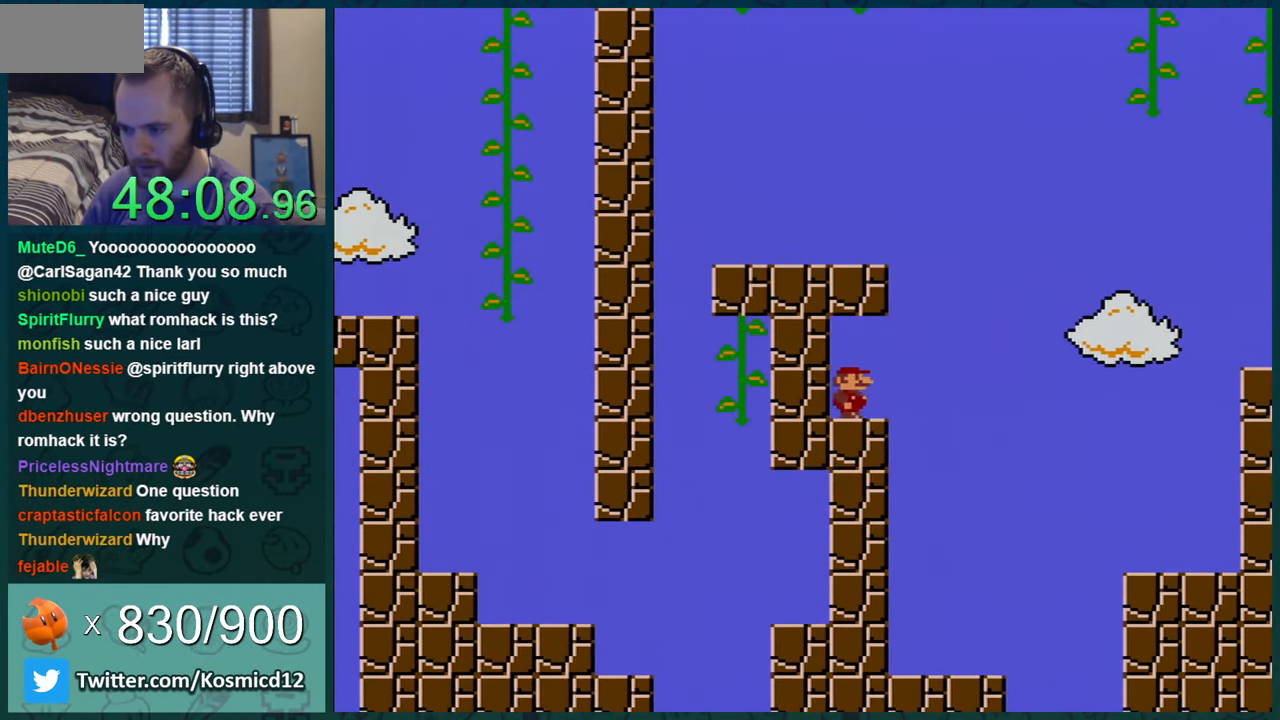
{"buttons": ["B", "Y", "DPAD_RIGHT"], "events": [[117, "DPAD_RIGHT", "up"], [367, "DPAD_RIGHT", "down"], [468, "B", "down"]]}
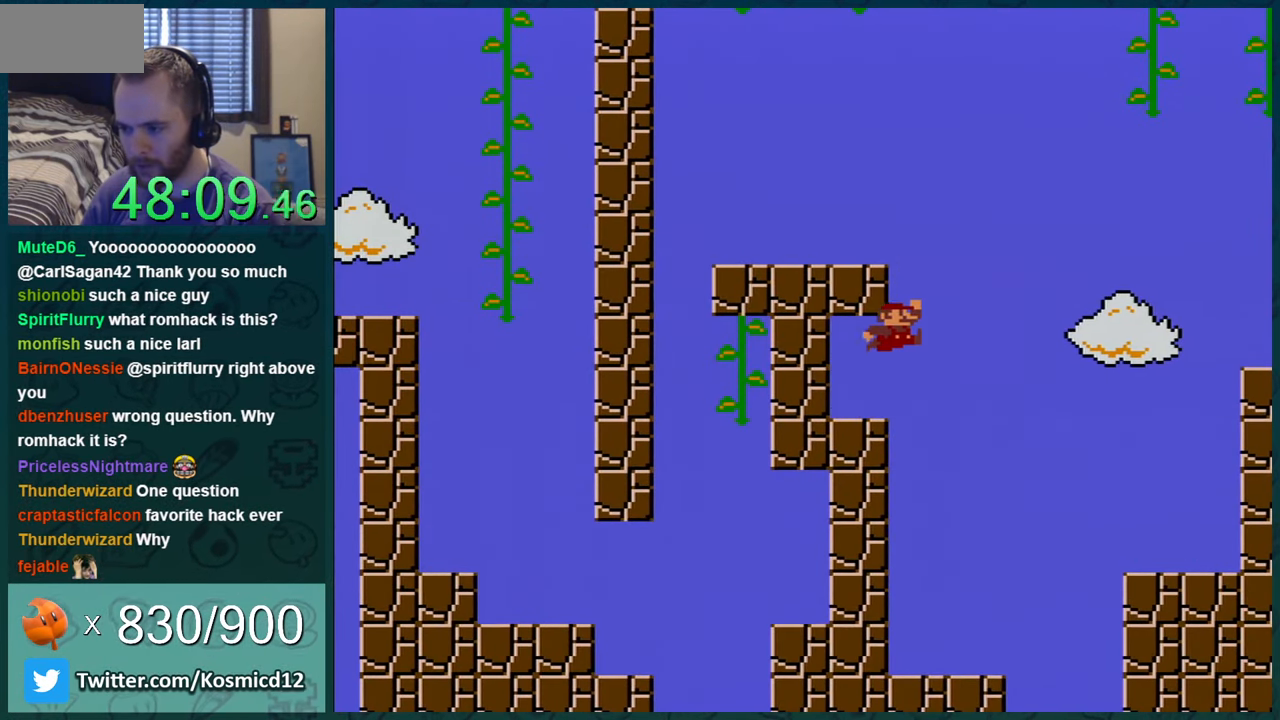
{"buttons": ["Y", "DPAD_LEFT"], "events": [[17, "DPAD_LEFT", "down"], [17, "DPAD_RIGHT", "up"], [417, "B", "up"]]}
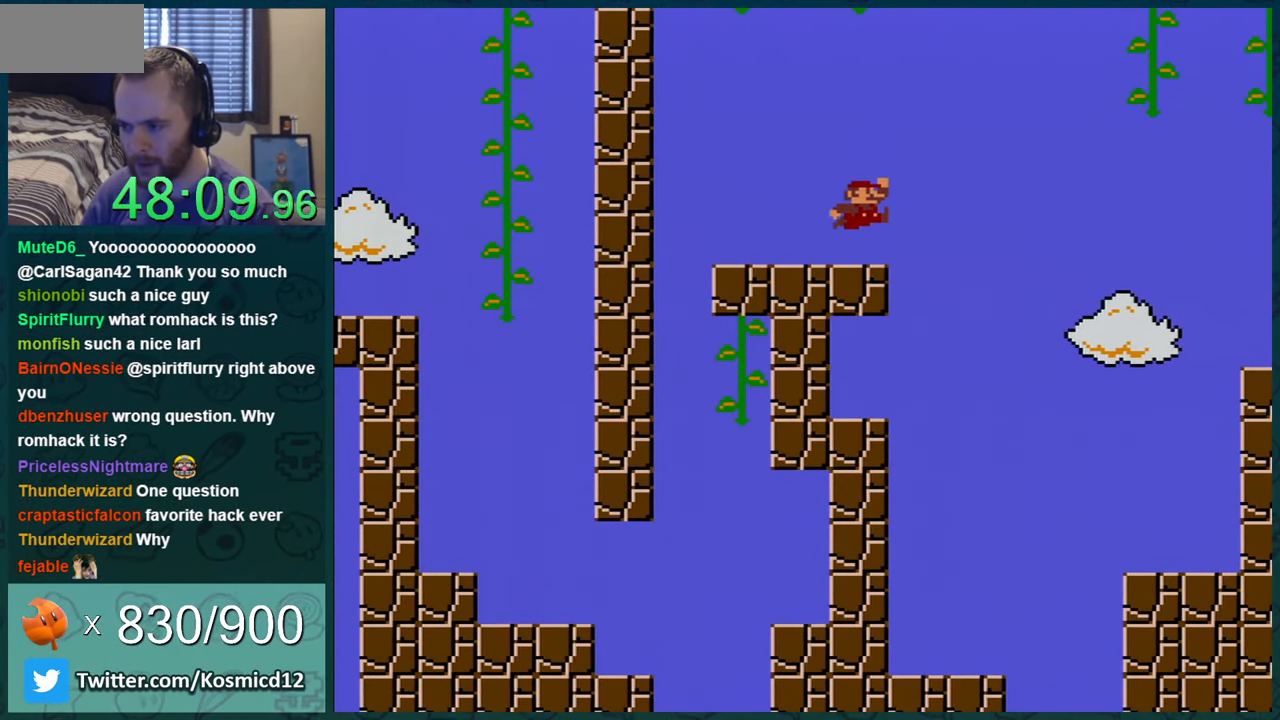
{"buttons": ["Y", "DPAD_RIGHT"], "events": [[267, "DPAD_LEFT", "up"], [301, "DPAD_RIGHT", "down"]]}
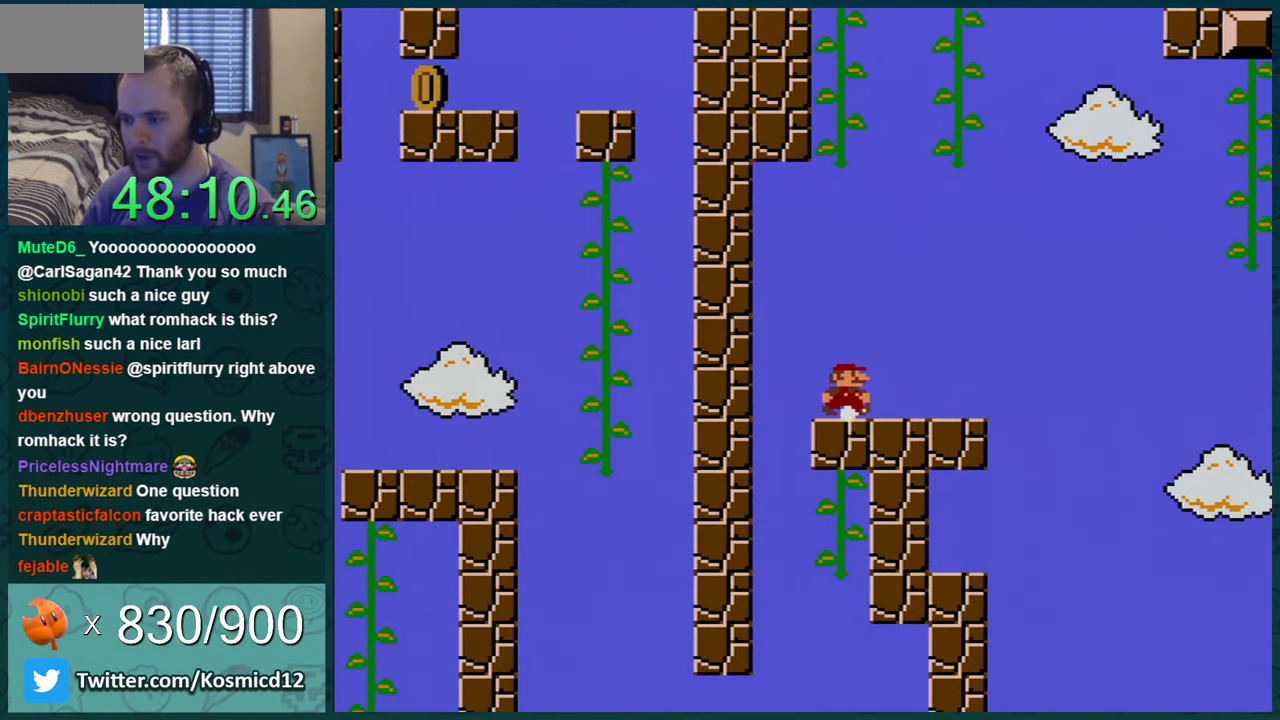
{"buttons": ["Y", "DPAD_RIGHT"], "events": []}
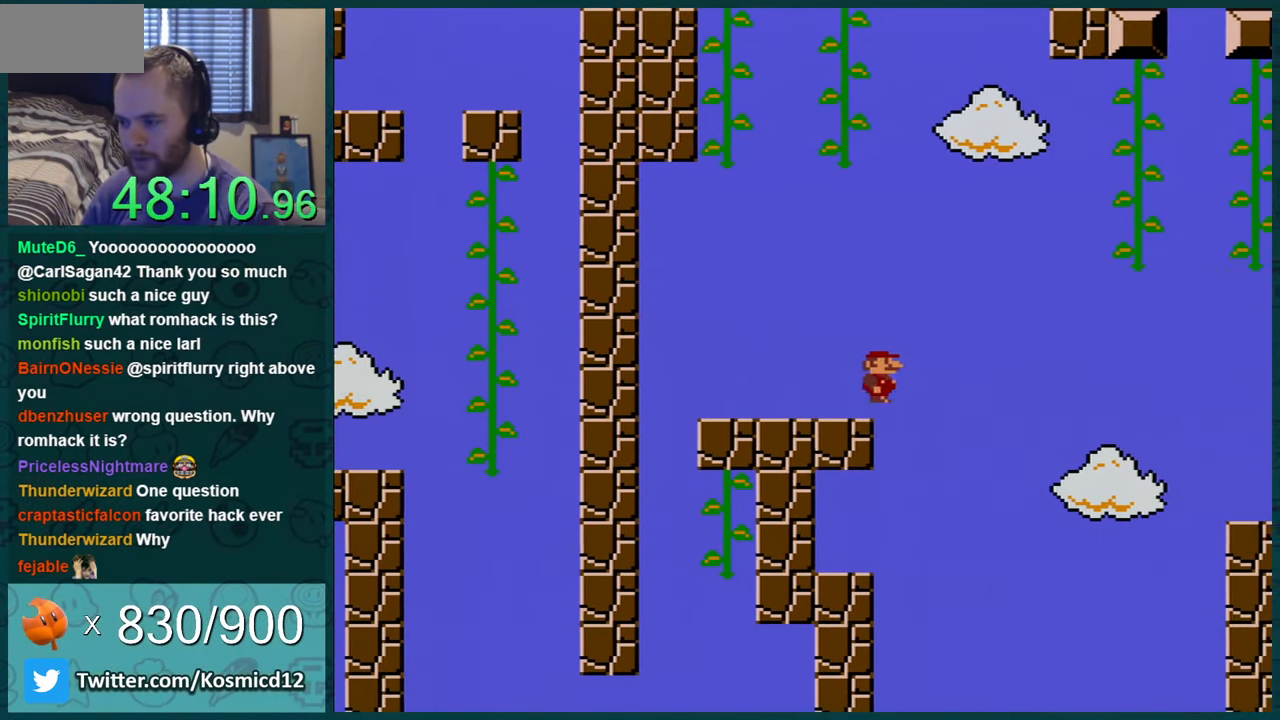
{"buttons": ["Y", "DPAD_UP", "DPAD_RIGHT"], "events": [[17, "B", "down"], [484, "B", "up"], [484, "DPAD_UP", "down"]]}
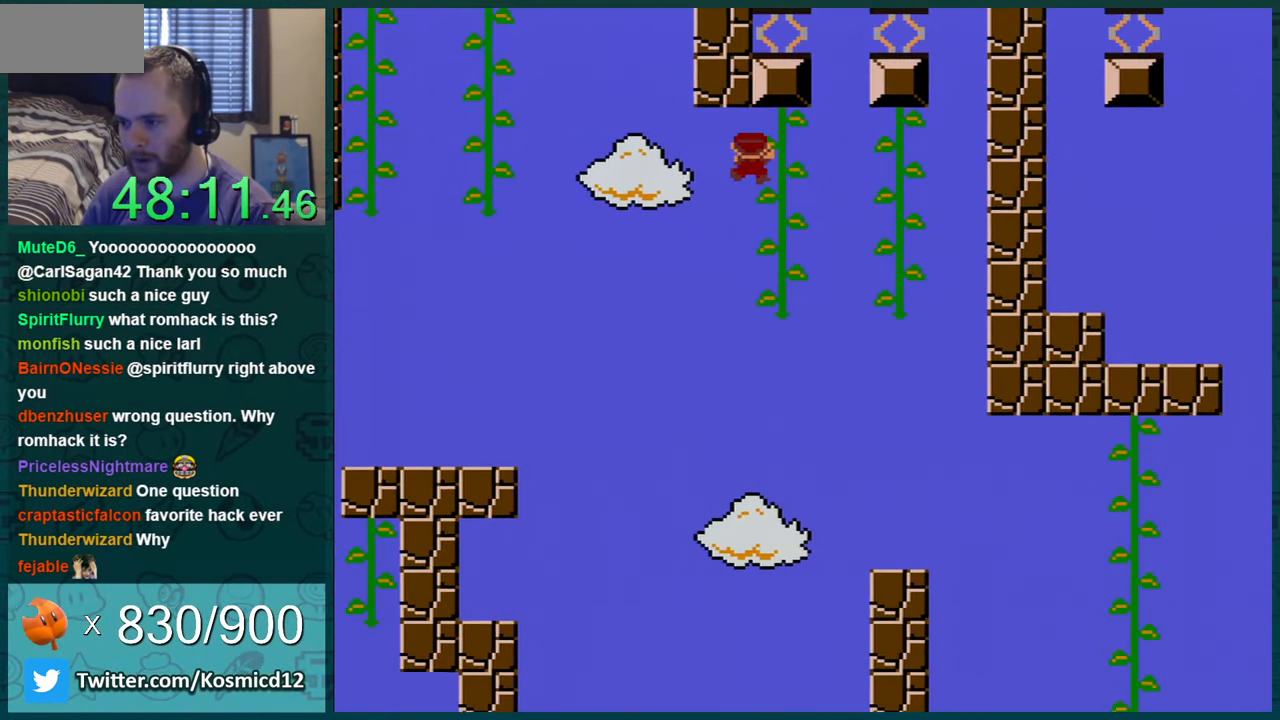
{"buttons": ["Y"], "events": [[17, "DPAD_RIGHT", "up"], [100, "DPAD_UP", "up"], [234, "DPAD_RIGHT", "down"], [367, "DPAD_RIGHT", "up"]]}
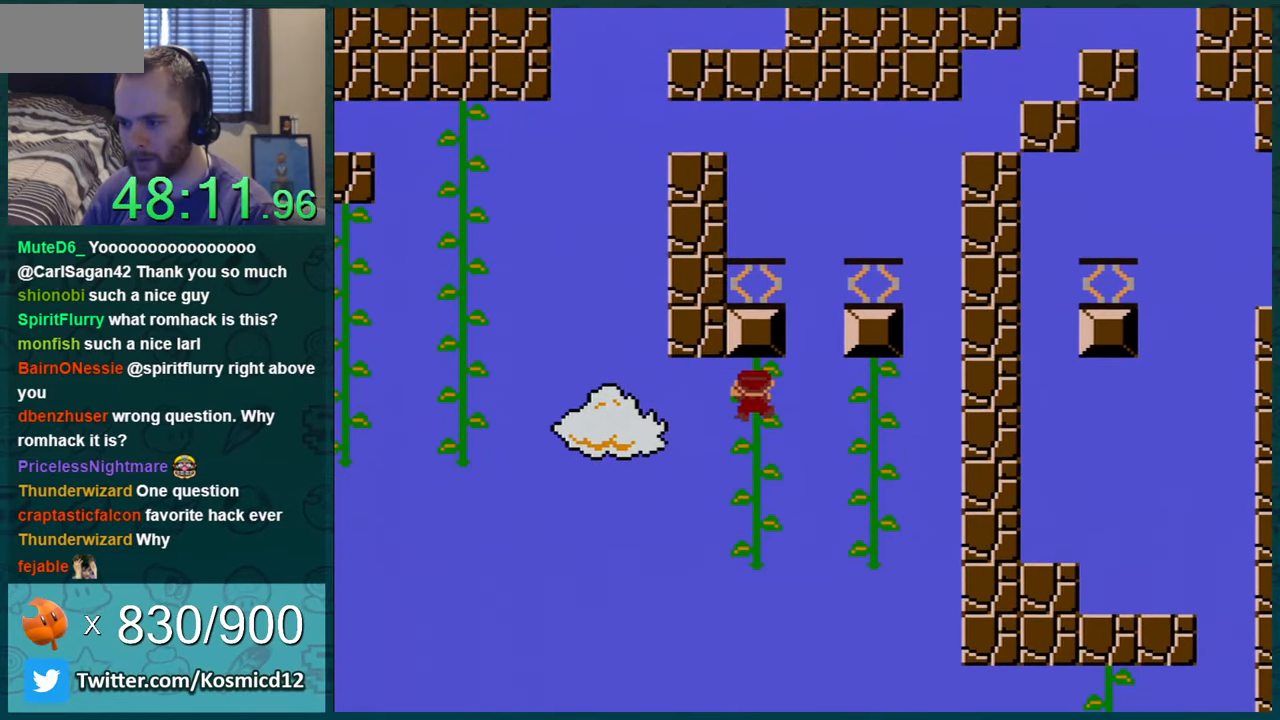
{"buttons": ["Y", "DPAD_RIGHT"], "events": [[33, "DPAD_DOWN", "down"], [167, "DPAD_DOWN", "up"], [250, "DPAD_DOWN", "down"], [350, "DPAD_DOWN", "up"], [500, "DPAD_RIGHT", "down"]]}
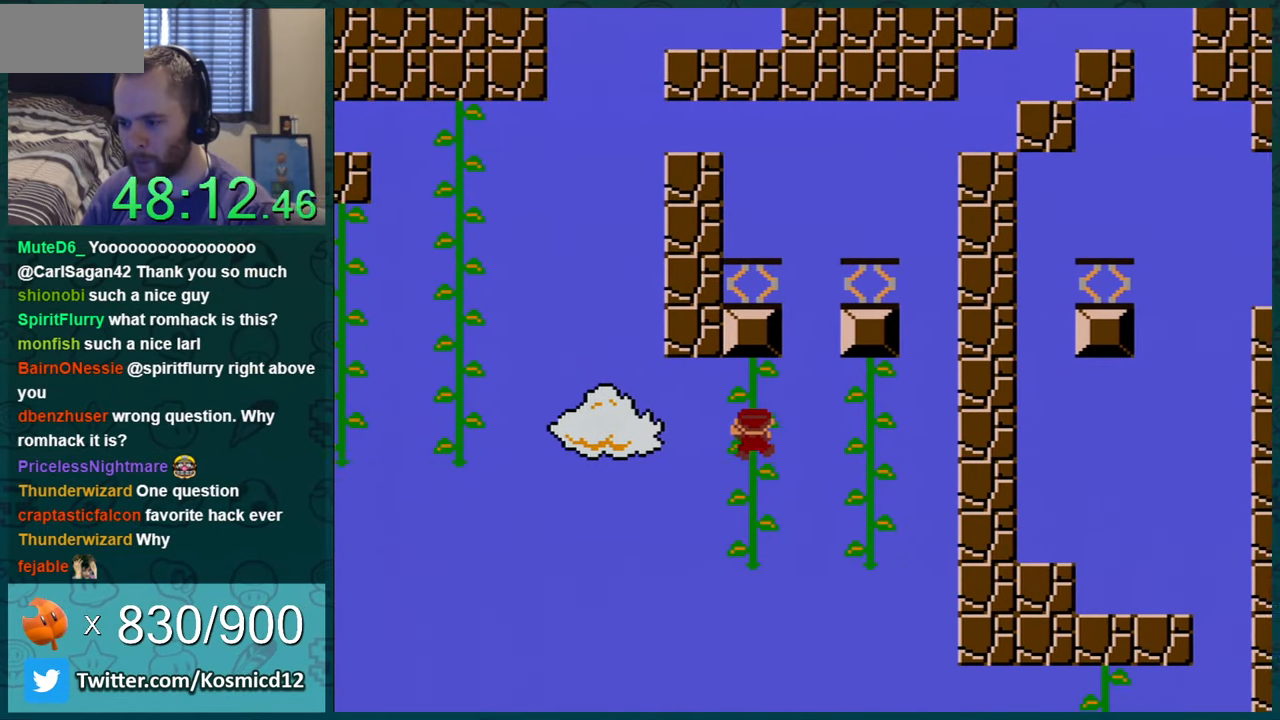
{"buttons": ["Y"], "events": [[100, "DPAD_RIGHT", "up"], [284, "DPAD_RIGHT", "down"], [351, "DPAD_RIGHT", "up"]]}
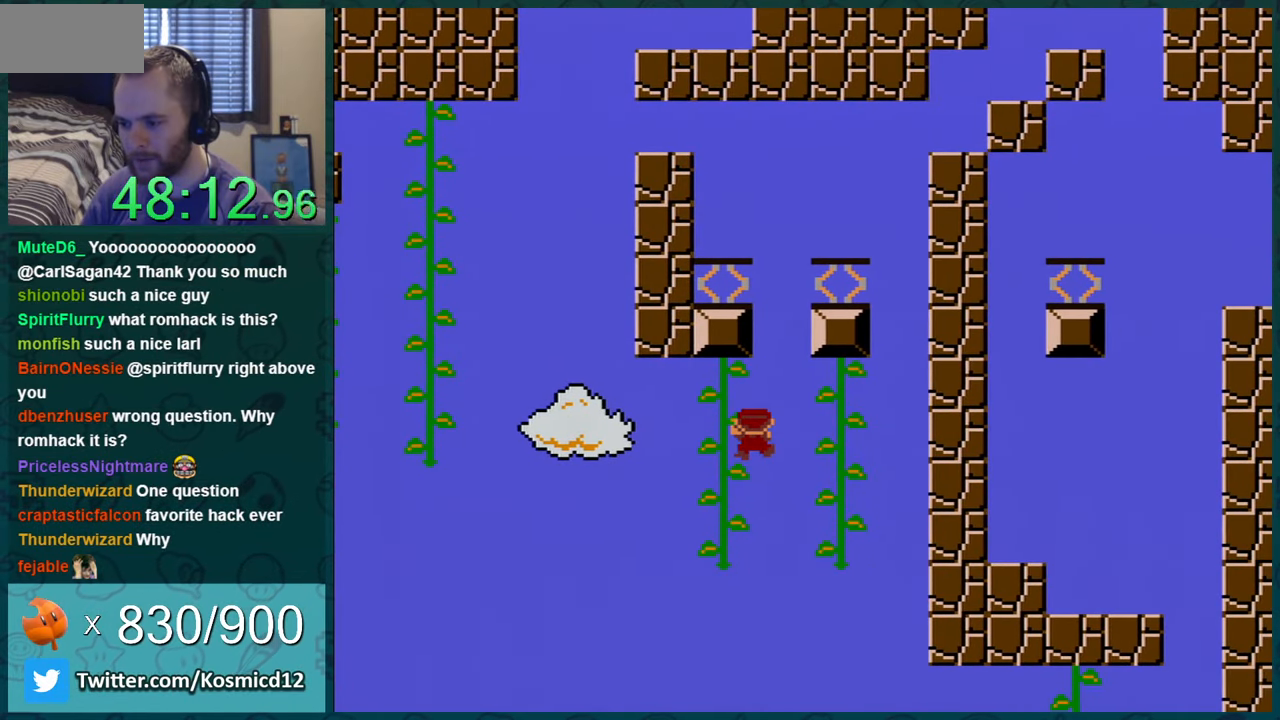
{"buttons": ["B", "Y", "DPAD_LEFT"], "events": [[100, "DPAD_RIGHT", "down"], [133, "B", "down"], [233, "DPAD_RIGHT", "up"], [233, "DPAD_UP", "down"], [267, "DPAD_LEFT", "down"], [267, "DPAD_UP", "up"]]}
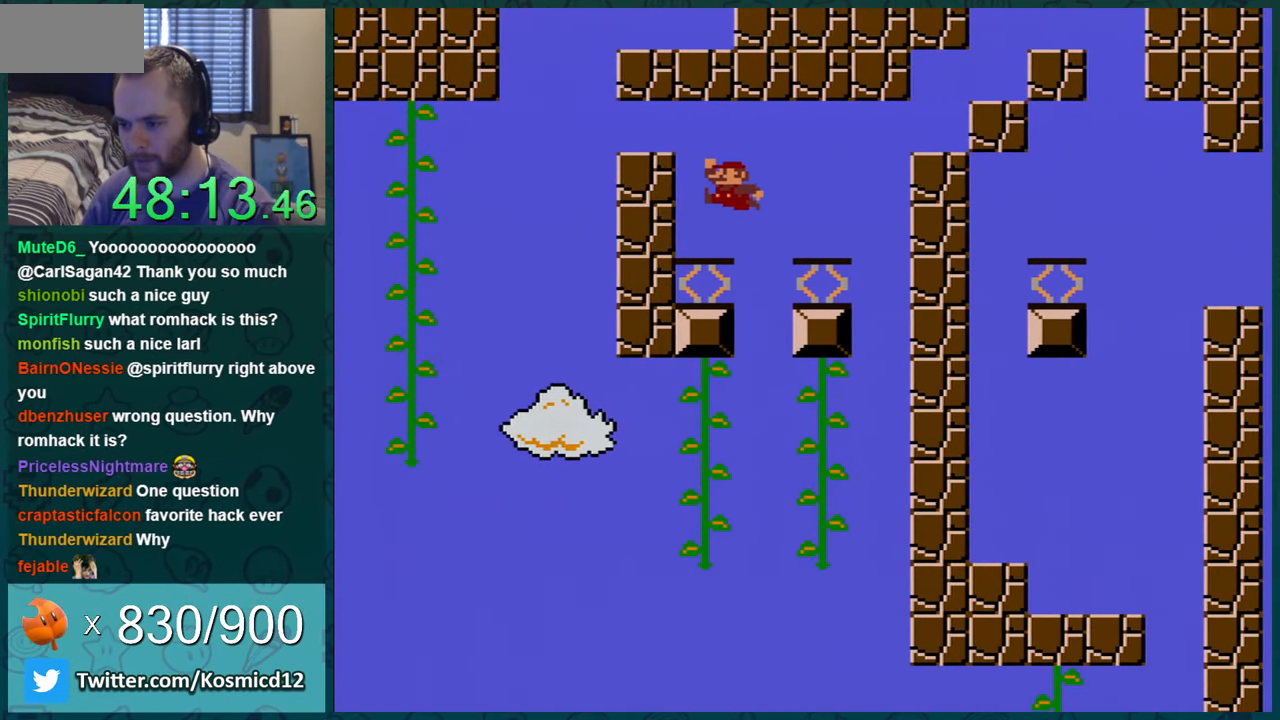
{"buttons": ["B", "Y", "DPAD_LEFT"], "events": [[67, "B", "up"], [184, "DPAD_LEFT", "up"], [284, "DPAD_LEFT", "down"], [384, "B", "down"]]}
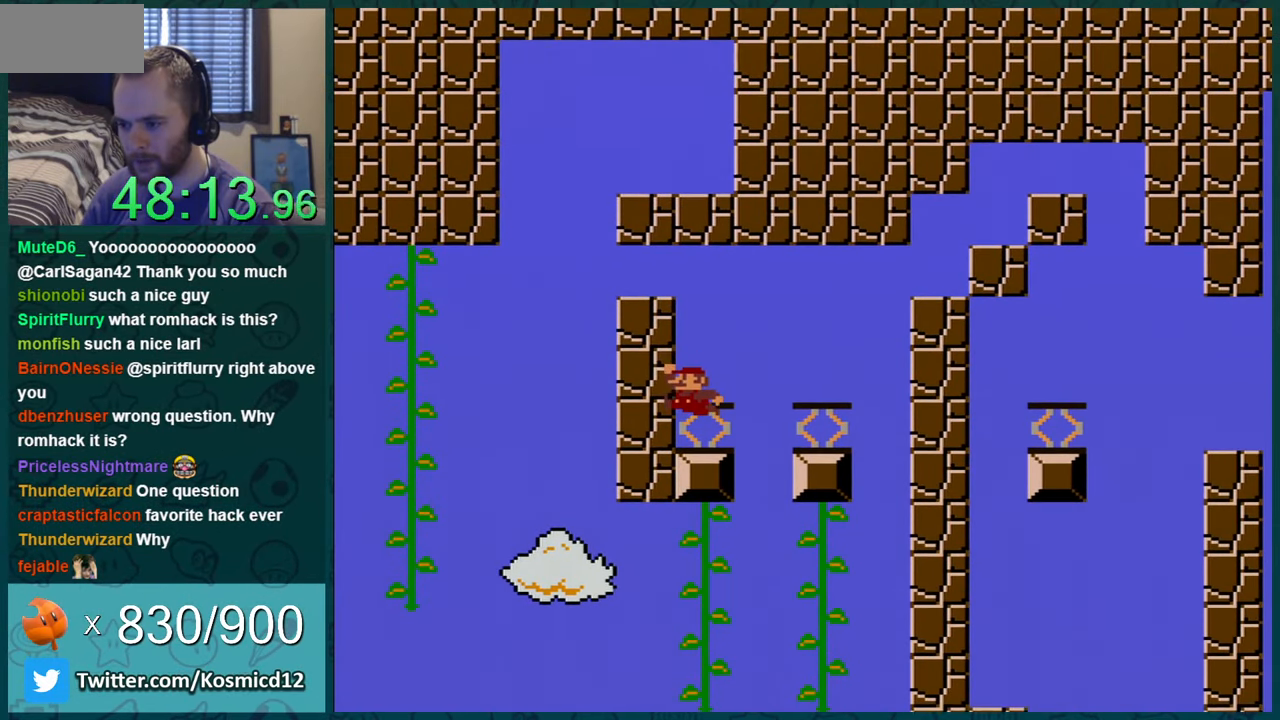
{"buttons": ["Y", "DPAD_LEFT"], "events": [[250, "B", "up"], [317, "DPAD_LEFT", "up"], [500, "DPAD_LEFT", "down"]]}